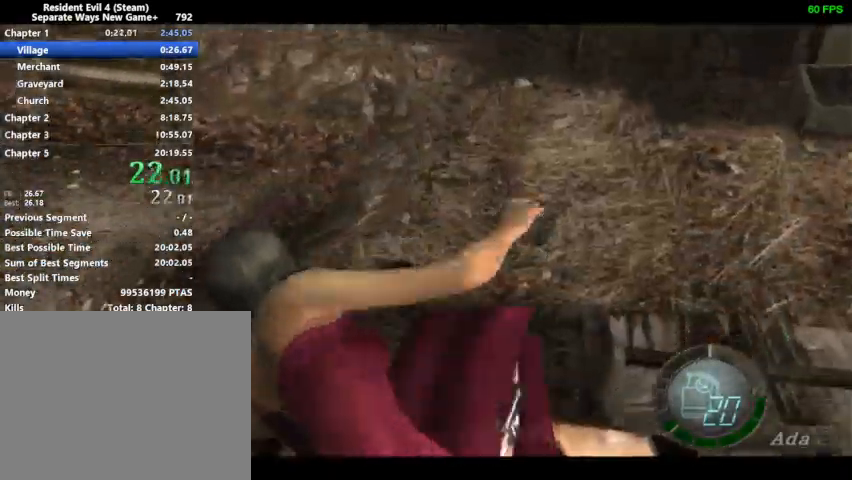
Gameplay with a controller (PlayStation layout); each line is a JSON object with the inputs held at the frame after it. "events" lists button and stick changes between this image and that frame as [ms after this image, input, new state], when the widget could be followed in between.
{"buttons": [], "left_stick": "center", "right_stick": "center", "events": []}
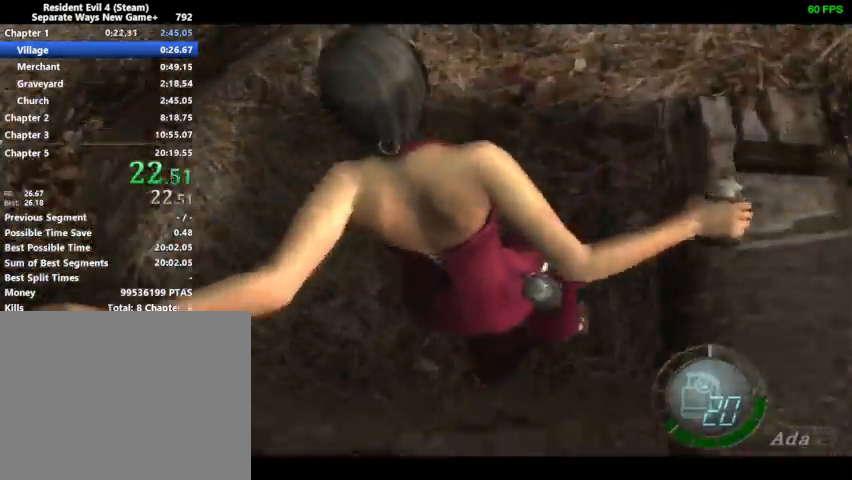
{"buttons": [], "left_stick": "center", "right_stick": "center", "events": []}
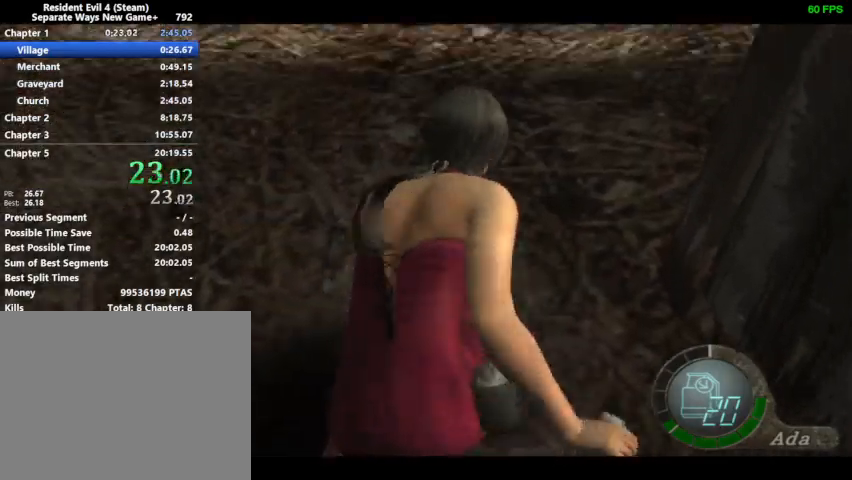
{"buttons": ["DPAD_UP", "DPAD_LEFT"], "left_stick": "center", "right_stick": "center", "events": [[333, "DPAD_LEFT", "down"], [333, "DPAD_UP", "down"]]}
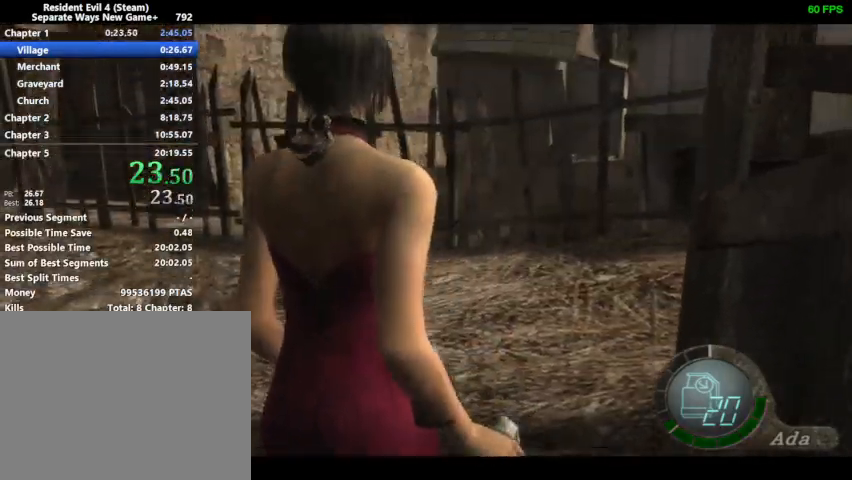
{"buttons": ["DPAD_UP", "DPAD_LEFT"], "left_stick": "center", "right_stick": "center", "events": []}
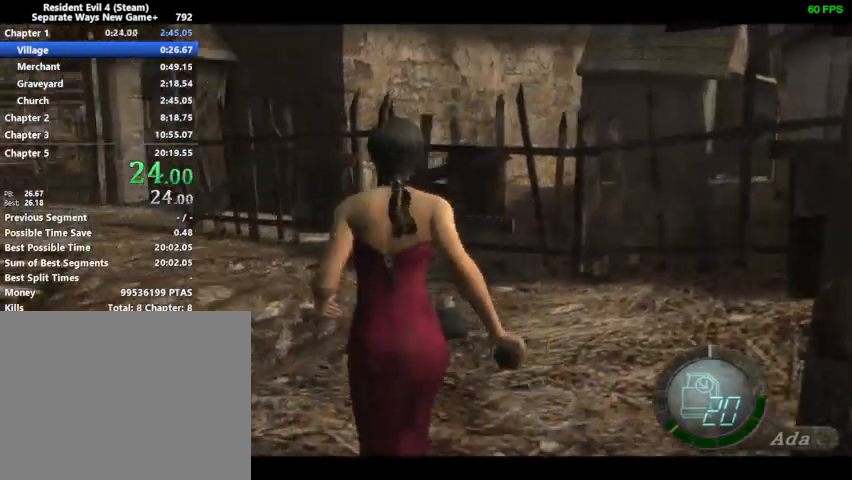
{"buttons": ["DPAD_UP"], "left_stick": "center", "right_stick": "center", "events": [[233, "DPAD_LEFT", "up"]]}
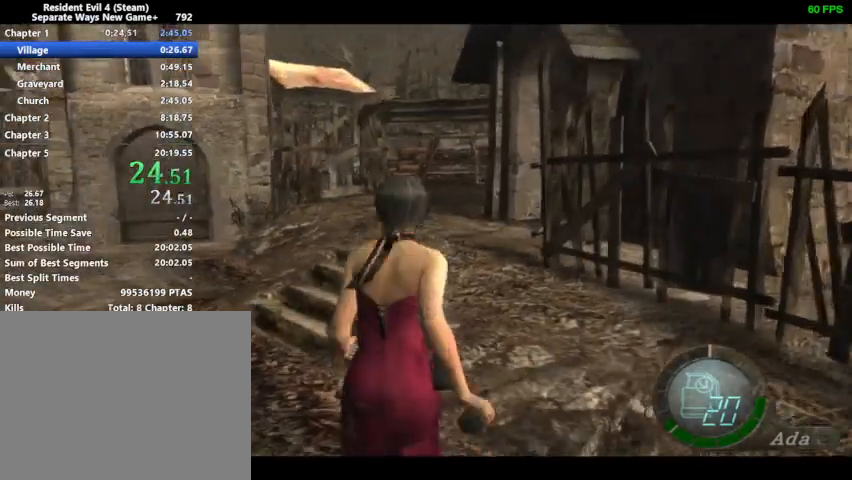
{"buttons": ["DPAD_UP"], "left_stick": "center", "right_stick": "center", "events": [[367, "DPAD_LEFT", "down"], [400, "DPAD_LEFT", "up"]]}
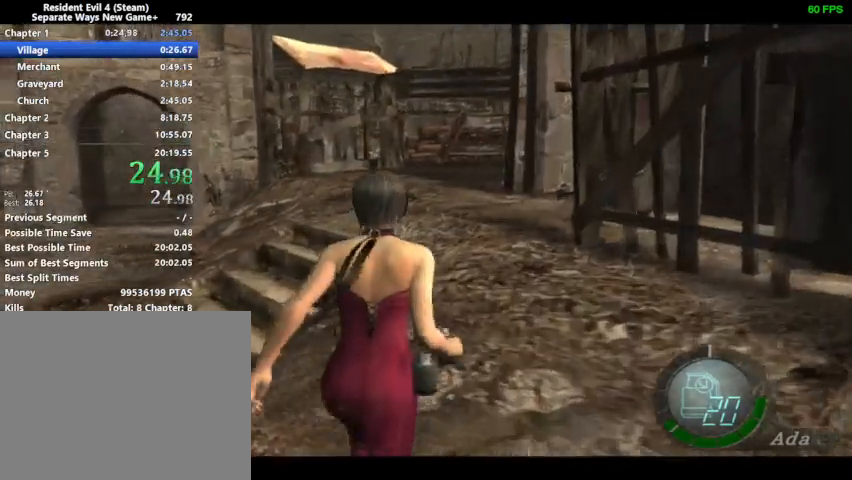
{"buttons": ["DPAD_UP", "DPAD_RIGHT"], "left_stick": "center", "right_stick": "center", "events": [[500, "DPAD_RIGHT", "down"]]}
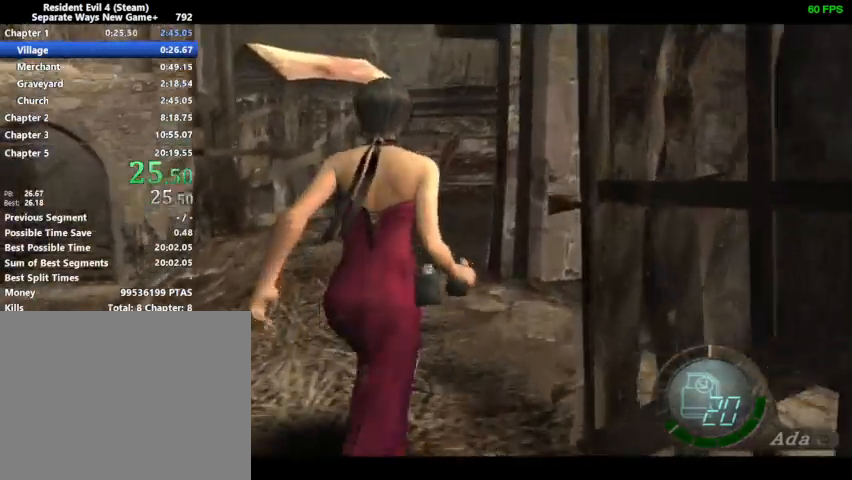
{"buttons": [], "left_stick": "center", "right_stick": "center", "events": [[333, "TOUCHPAD", "down"], [400, "DPAD_RIGHT", "up"], [400, "DPAD_UP", "up"], [400, "TOUCHPAD", "up"]]}
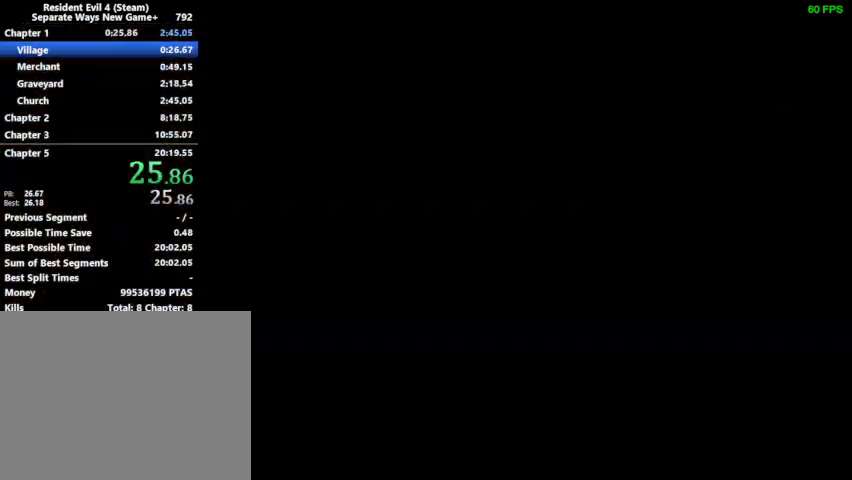
{"buttons": ["CROSS"], "left_stick": "center", "right_stick": "center", "events": [[67, "L1", "down"], [133, "L1", "up"], [267, "SQUARE", "down"], [300, "SQUARE", "up"], [333, "CROSS", "down"], [333, "SQUARE", "down"], [367, "CROSS", "up"], [400, "CROSS", "down"], [433, "CROSS", "up"], [500, "CROSS", "down"], [500, "SQUARE", "up"]]}
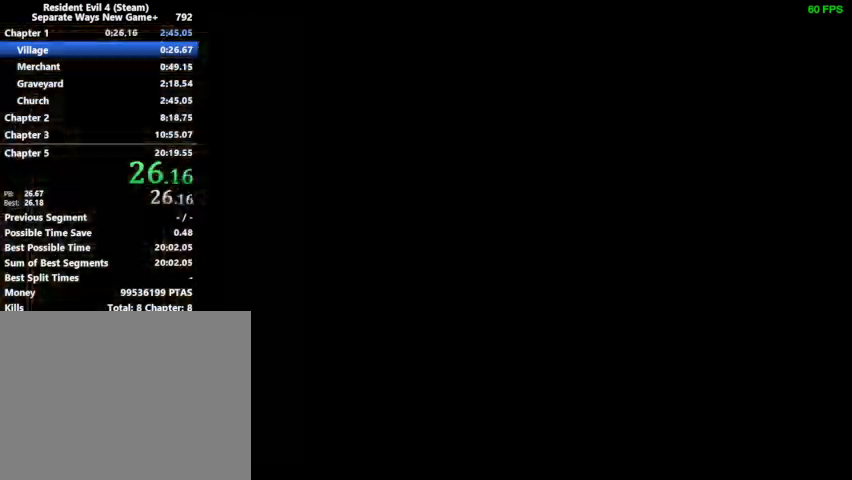
{"buttons": [], "left_stick": "center", "right_stick": "center", "events": [[33, "CROSS", "up"], [67, "SQUARE", "down"], [100, "CROSS", "down"], [100, "SQUARE", "up"], [167, "CROSS", "up"], [167, "SQUARE", "down"], [200, "CROSS", "down"], [200, "SQUARE", "up"], [267, "CROSS", "up"], [267, "SQUARE", "down"], [300, "CROSS", "down"], [300, "SQUARE", "up"], [333, "CROSS", "up"], [367, "SQUARE", "down"], [400, "SQUARE", "up"]]}
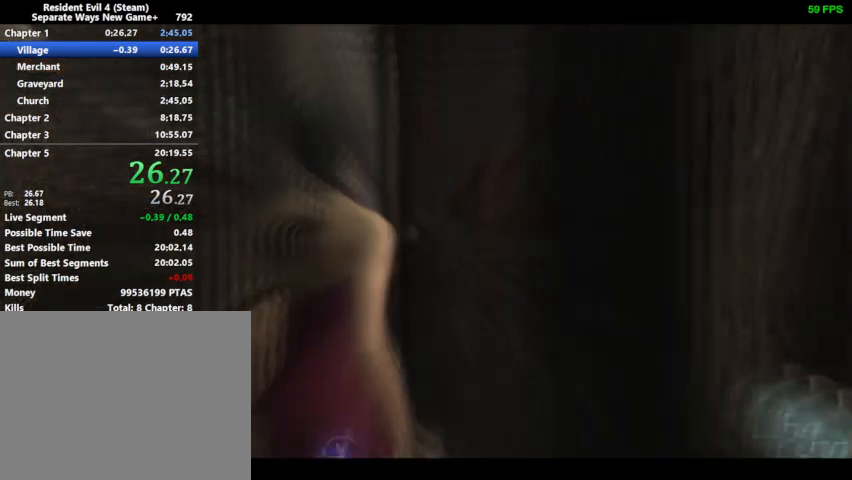
{"buttons": ["DPAD_UP", "DPAD_LEFT"], "left_stick": "center", "right_stick": "center", "events": [[267, "DPAD_LEFT", "down"], [267, "DPAD_UP", "down"]]}
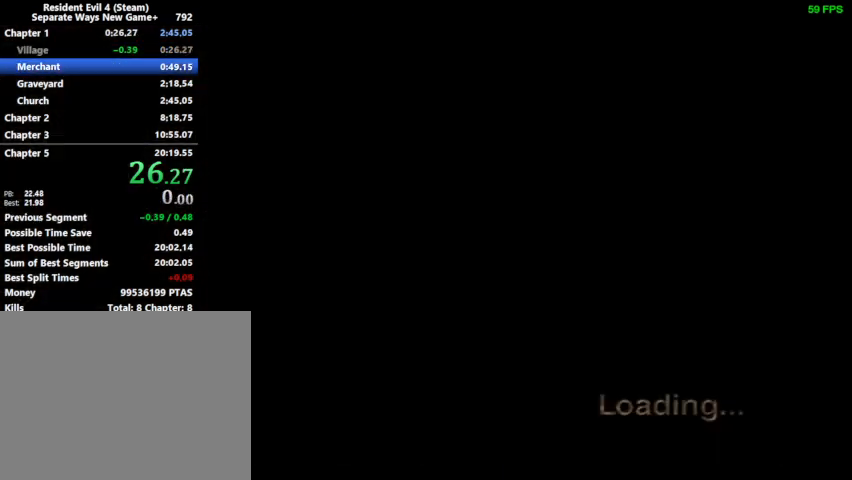
{"buttons": ["DPAD_UP", "DPAD_LEFT"], "left_stick": "center", "right_stick": "center", "events": [[333, "right_stick", "down"], [500, "right_stick", "center"]]}
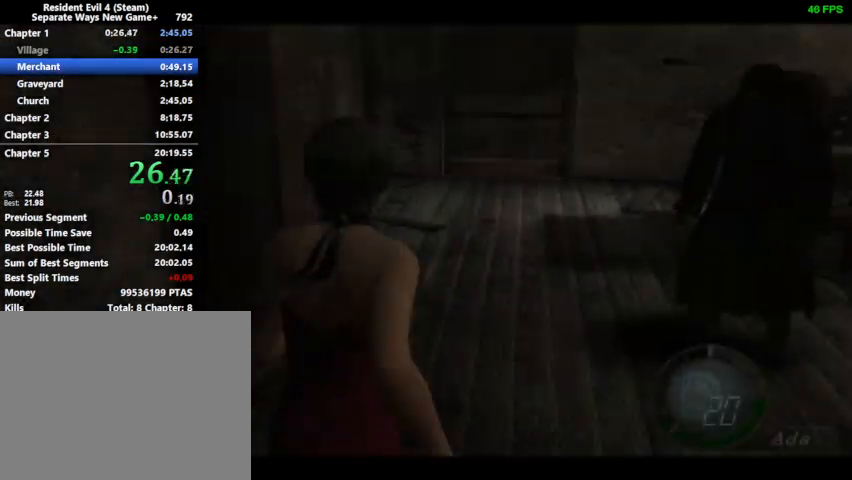
{"buttons": ["DPAD_UP"], "left_stick": "center", "right_stick": "center", "events": [[33, "DPAD_LEFT", "up"]]}
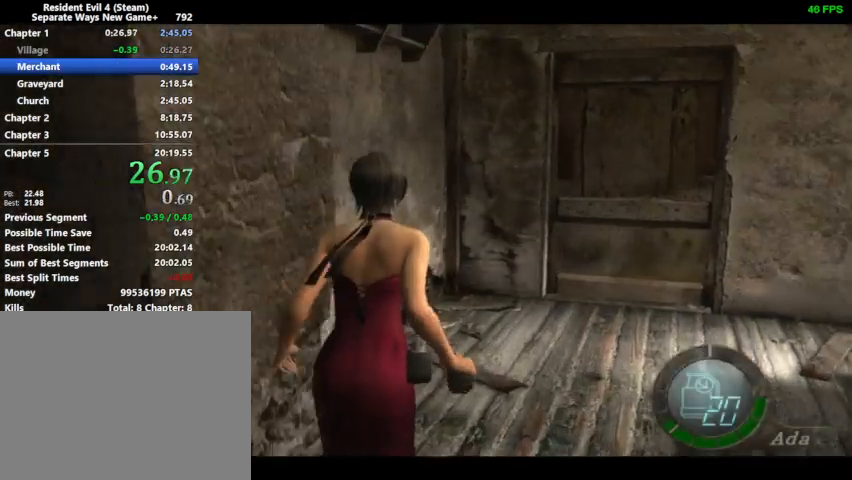
{"buttons": ["DPAD_UP", "DPAD_RIGHT"], "left_stick": "center", "right_stick": "center", "events": [[233, "DPAD_RIGHT", "down"]]}
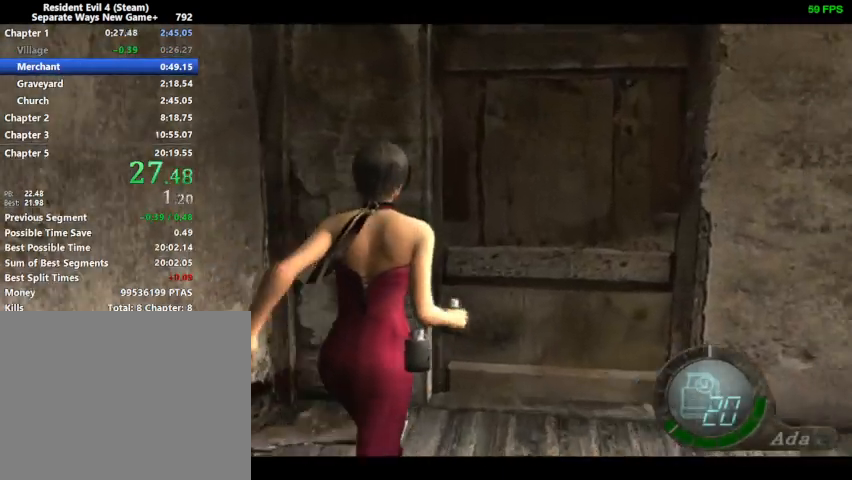
{"buttons": ["DPAD_UP", "DPAD_RIGHT"], "left_stick": "center", "right_stick": "center", "events": [[267, "SQUARE", "down"], [300, "CROSS", "down"], [300, "SQUARE", "up"], [333, "CROSS", "up"]]}
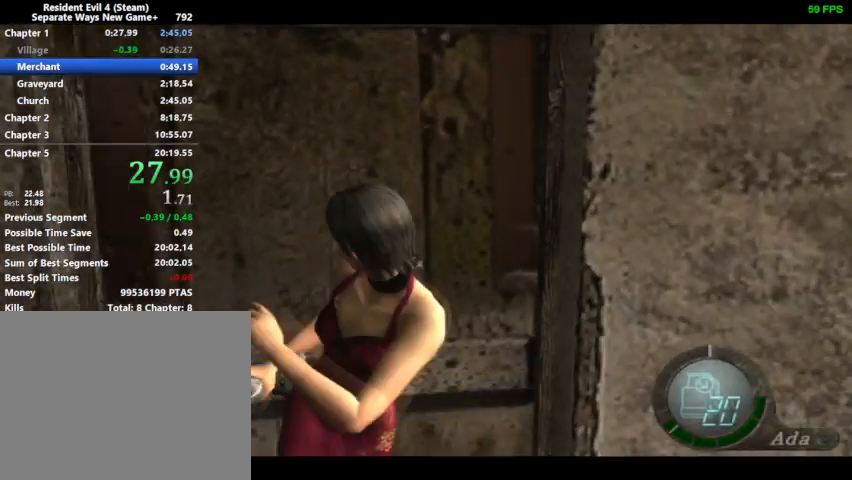
{"buttons": ["DPAD_UP", "DPAD_RIGHT"], "left_stick": "center", "right_stick": "center", "events": []}
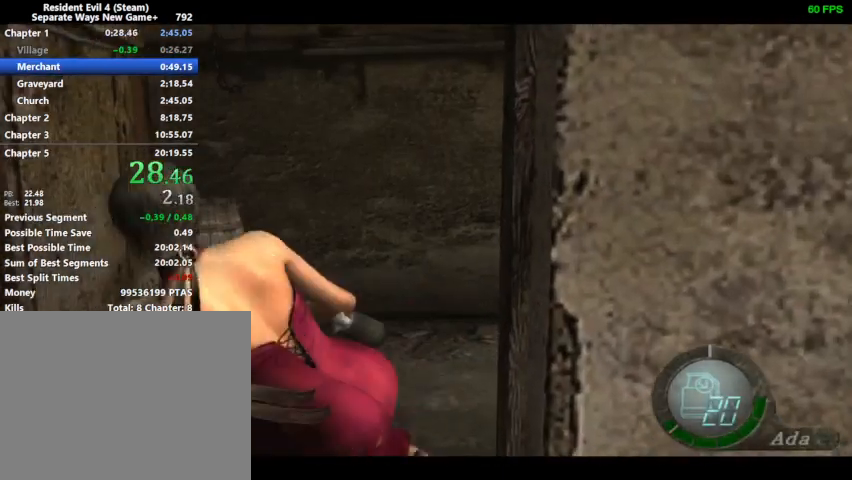
{"buttons": ["DPAD_UP", "DPAD_RIGHT"], "left_stick": "center", "right_stick": "center", "events": []}
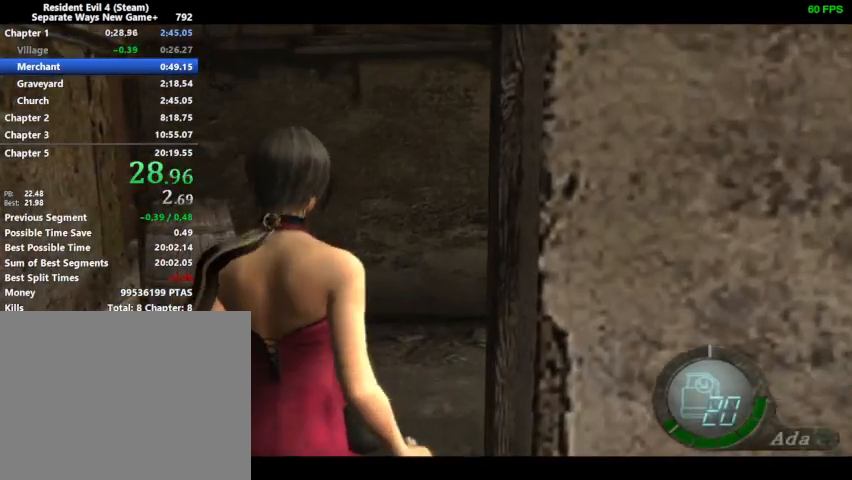
{"buttons": ["DPAD_UP", "DPAD_RIGHT"], "left_stick": "center", "right_stick": "center", "events": [[433, "SQUARE", "down"], [467, "SQUARE", "up"]]}
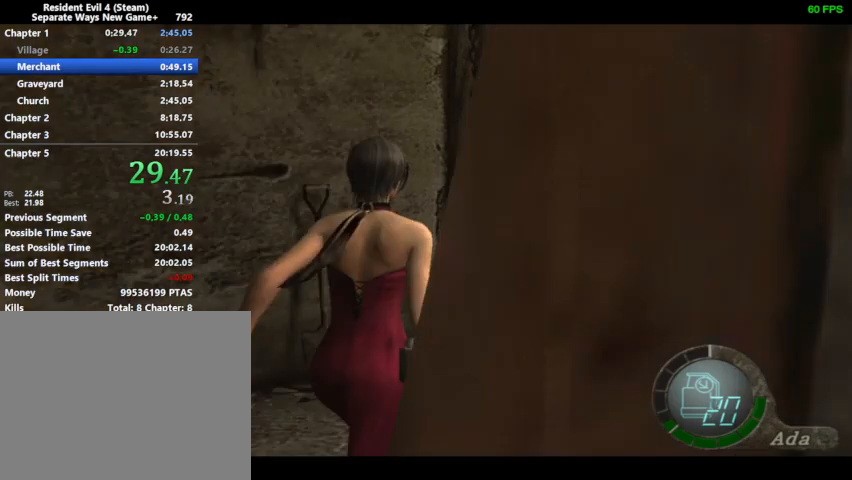
{"buttons": ["SQUARE", "DPAD_UP", "DPAD_RIGHT"], "left_stick": "center", "right_stick": "center", "events": [[200, "SQUARE", "down"], [233, "SQUARE", "up"], [300, "SQUARE", "down"], [333, "SQUARE", "up"], [400, "SQUARE", "down"], [433, "SQUARE", "up"], [500, "SQUARE", "down"]]}
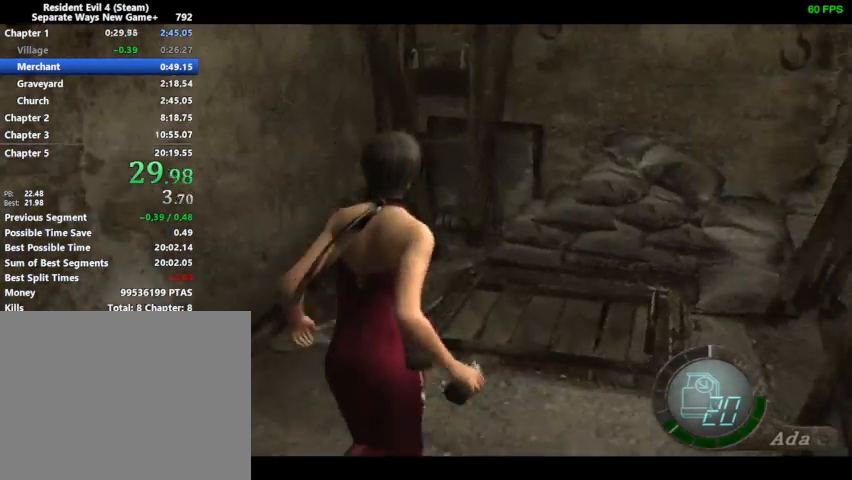
{"buttons": [], "left_stick": "center", "right_stick": "center", "events": [[33, "SQUARE", "up"], [100, "SQUARE", "down"], [133, "SQUARE", "up"], [167, "SQUARE", "down"], [233, "SQUARE", "up"], [267, "SQUARE", "down"], [300, "SQUARE", "up"], [333, "DPAD_RIGHT", "up"], [333, "DPAD_UP", "up"]]}
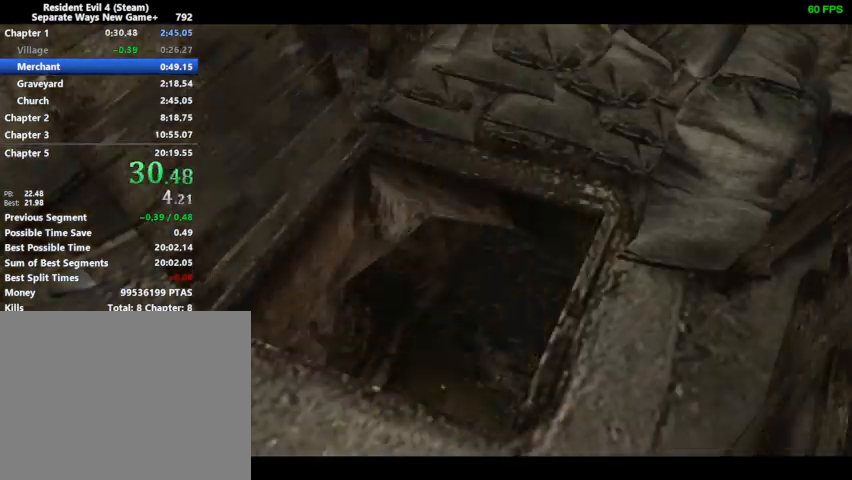
{"buttons": ["SQUARE", "DPAD_UP"], "left_stick": "center", "right_stick": "center", "events": [[100, "SQUARE", "down"], [133, "DPAD_UP", "down"], [133, "SQUARE", "up"], [200, "SQUARE", "down"], [233, "SQUARE", "up"], [333, "SQUARE", "down"], [367, "SQUARE", "up"], [400, "SQUARE", "down"], [433, "SQUARE", "up"], [500, "SQUARE", "down"]]}
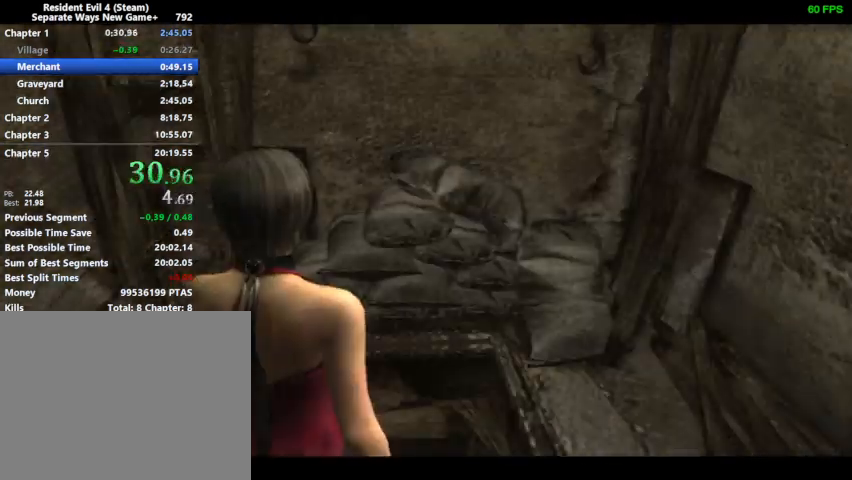
{"buttons": [], "left_stick": "center", "right_stick": "center", "events": [[33, "SQUARE", "up"], [100, "SQUARE", "down"], [133, "SQUARE", "up"], [200, "DPAD_UP", "up"]]}
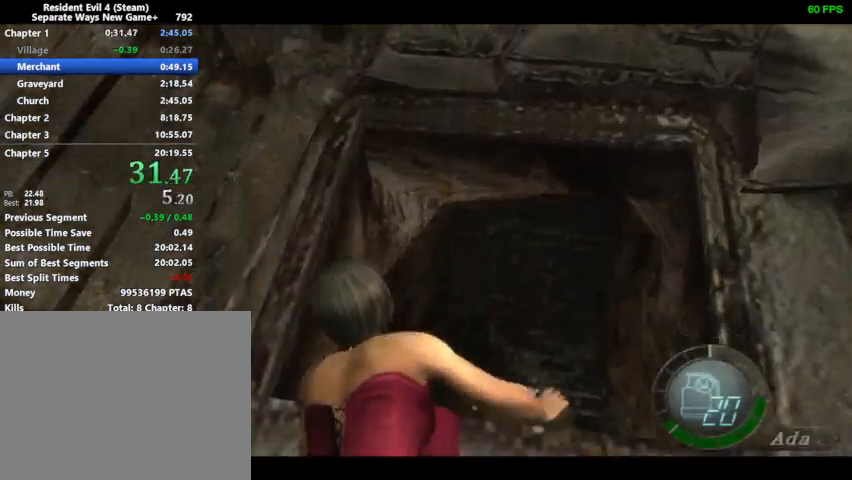
{"buttons": [], "left_stick": "center", "right_stick": "center", "events": []}
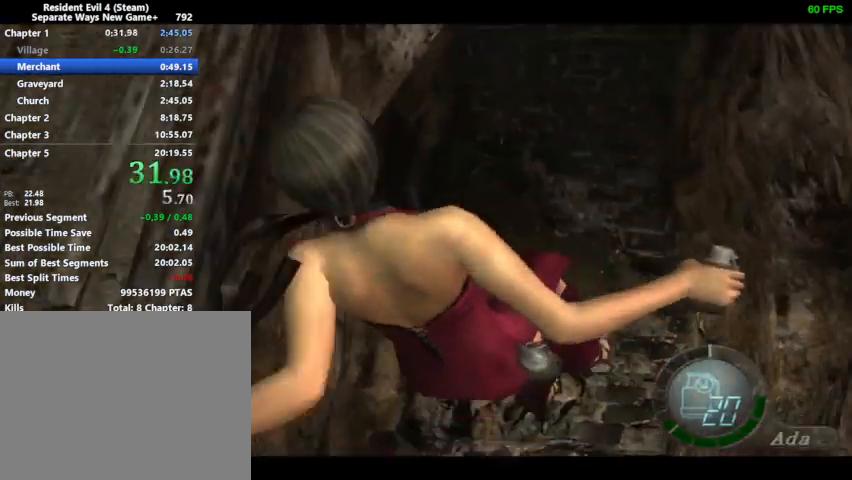
{"buttons": [], "left_stick": "center", "right_stick": "center", "events": []}
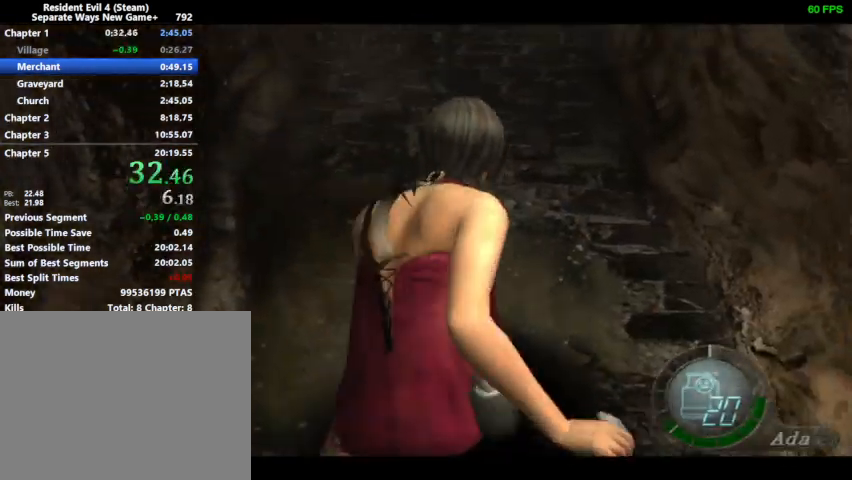
{"buttons": ["DPAD_UP"], "left_stick": "center", "right_stick": "center", "events": [[433, "DPAD_UP", "down"]]}
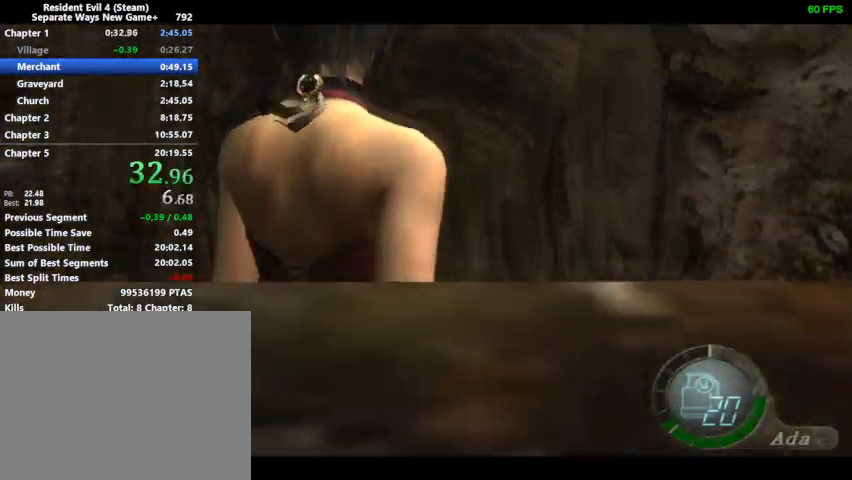
{"buttons": ["DPAD_UP"], "left_stick": "center", "right_stick": "center", "events": []}
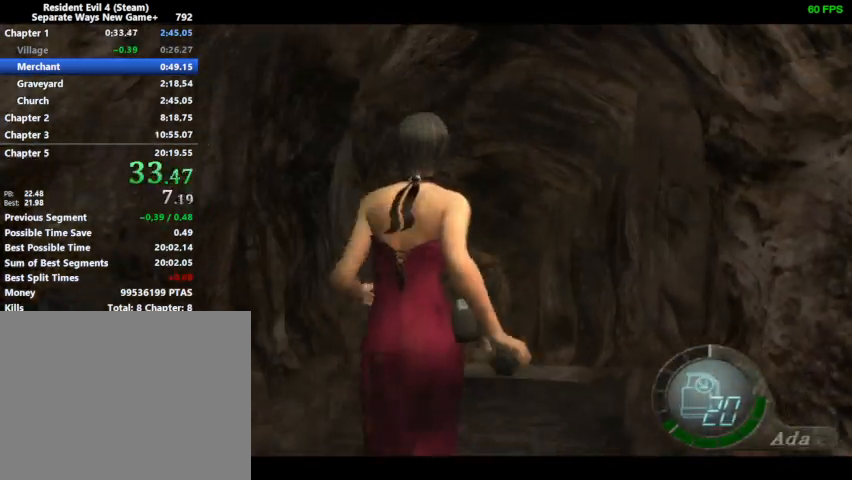
{"buttons": ["DPAD_UP"], "left_stick": "center", "right_stick": "center", "events": []}
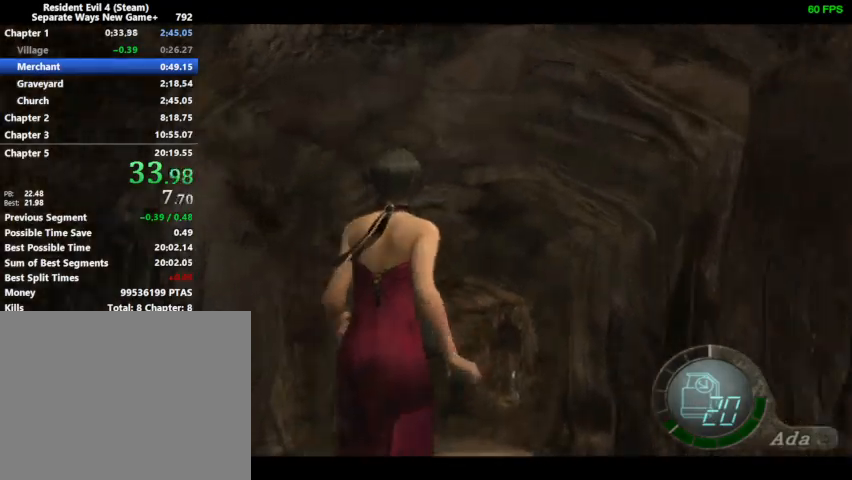
{"buttons": ["DPAD_UP"], "left_stick": "center", "right_stick": "center", "events": [[167, "DPAD_LEFT", "down"], [233, "DPAD_LEFT", "up"]]}
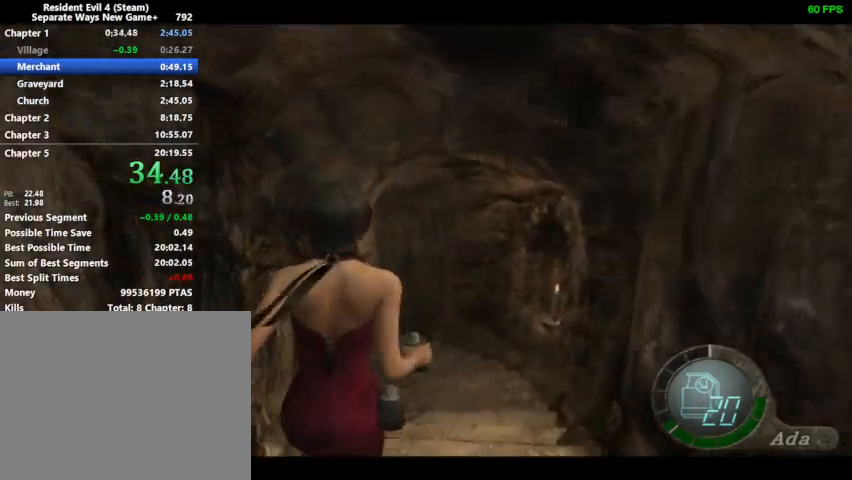
{"buttons": ["DPAD_UP"], "left_stick": "center", "right_stick": "center", "events": [[100, "DPAD_LEFT", "down"], [200, "DPAD_LEFT", "up"], [400, "DPAD_LEFT", "down"], [500, "DPAD_LEFT", "up"]]}
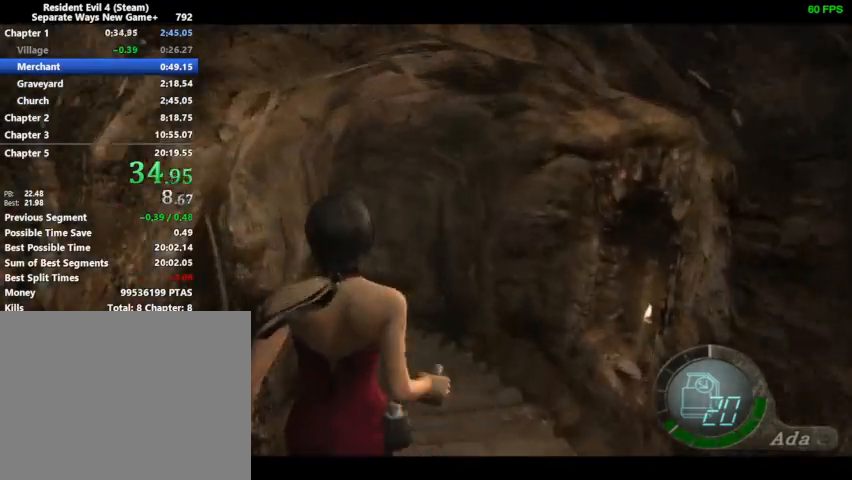
{"buttons": ["DPAD_UP"], "left_stick": "center", "right_stick": "center", "events": [[100, "DPAD_LEFT", "down"], [167, "DPAD_LEFT", "up"], [233, "DPAD_LEFT", "down"], [333, "DPAD_LEFT", "up"], [400, "DPAD_LEFT", "down"], [467, "DPAD_LEFT", "up"]]}